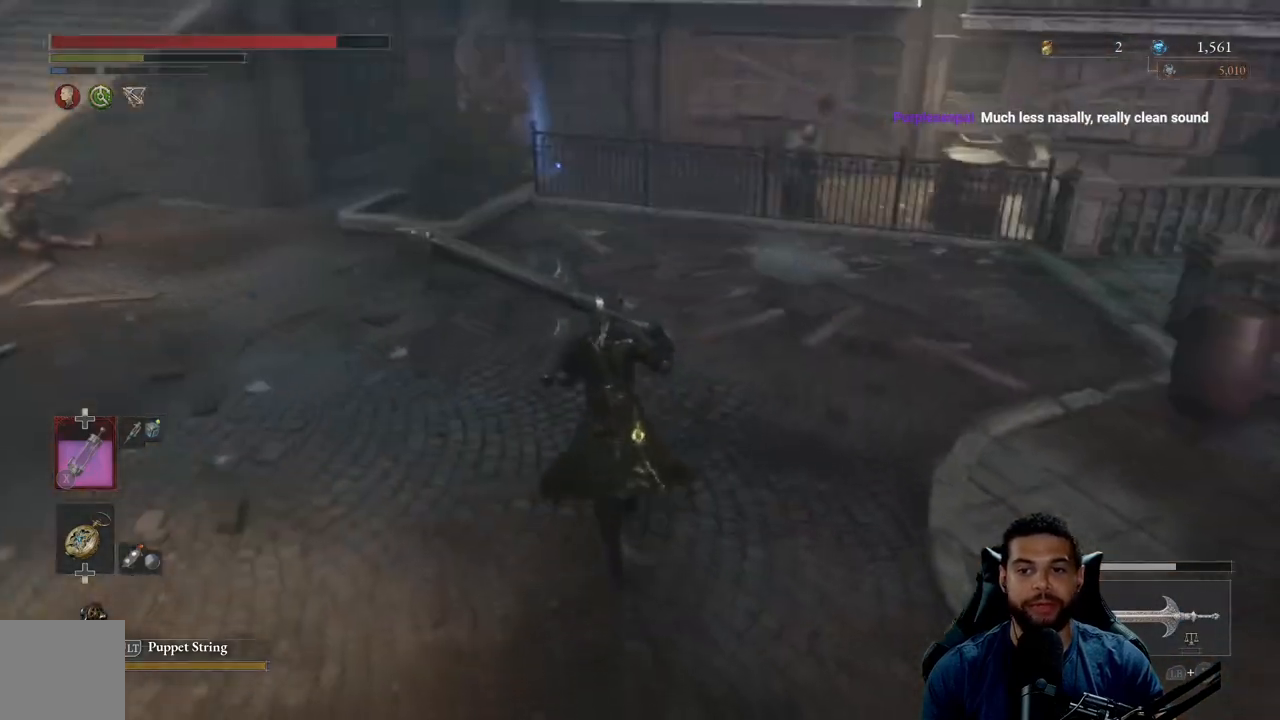
Gameplay with a controller (Xbox layout); each line is a JSON object with the inputs held at the frame after it. "events" lists button and stick changes between this image and that frame as [ms after this image, input, new state], when the widget could be followed in between.
{"buttons": ["B"], "left_stick": "up-left", "right_stick": "center", "events": [[417, "left_stick", "up-left"]]}
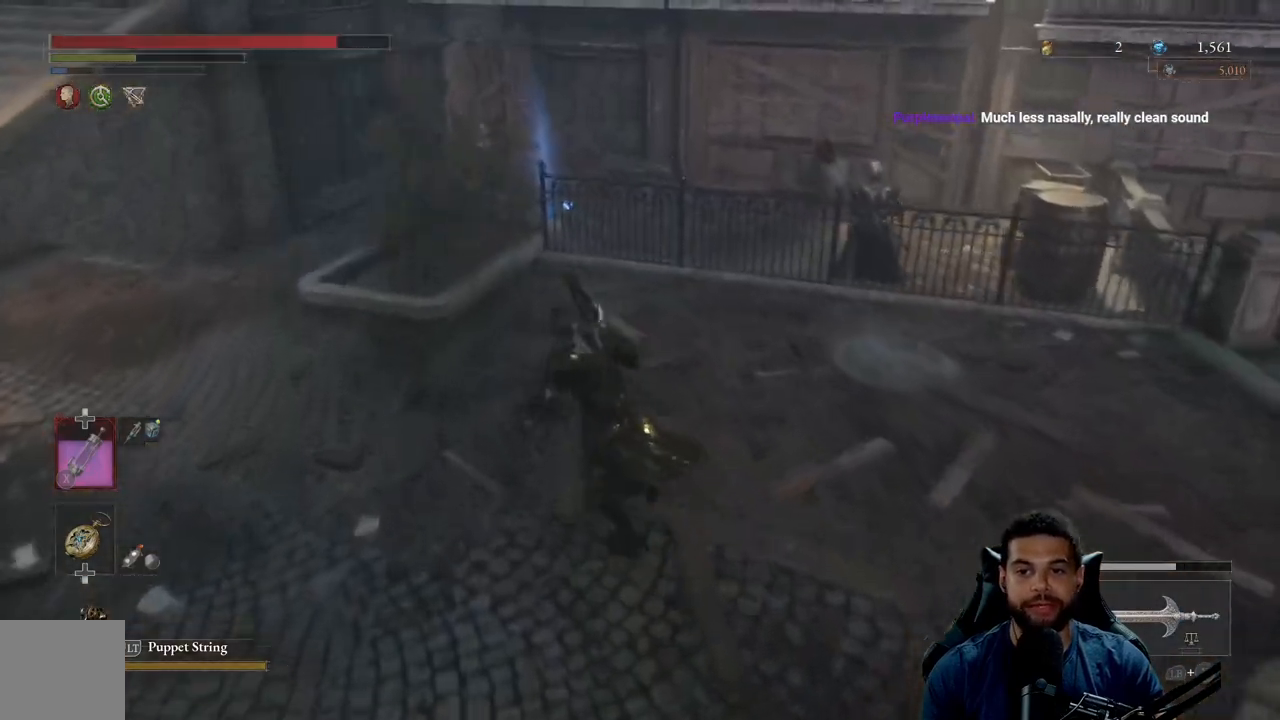
{"buttons": [], "left_stick": "up", "right_stick": "center", "events": [[233, "B", "up"], [233, "left_stick", "up"]]}
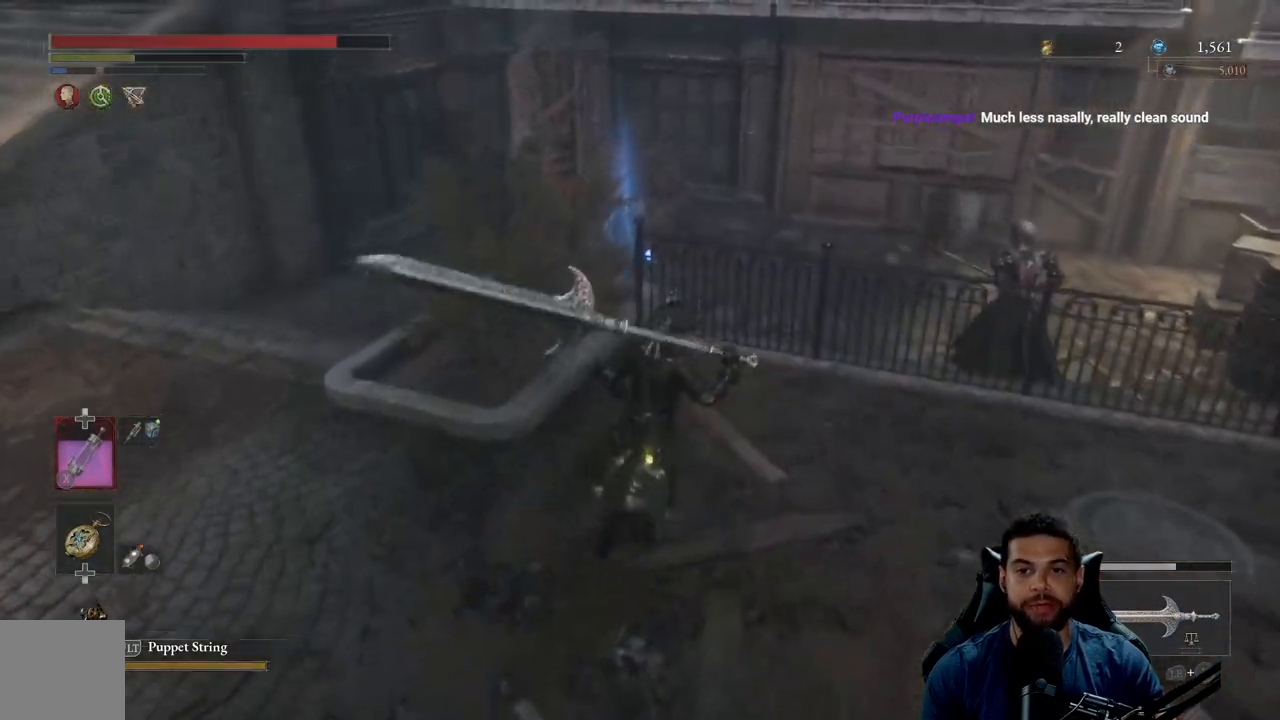
{"buttons": [], "left_stick": "right", "right_stick": "down-left", "events": [[150, "left_stick", "up-right"], [367, "right_stick", "down-left"], [400, "left_stick", "right"]]}
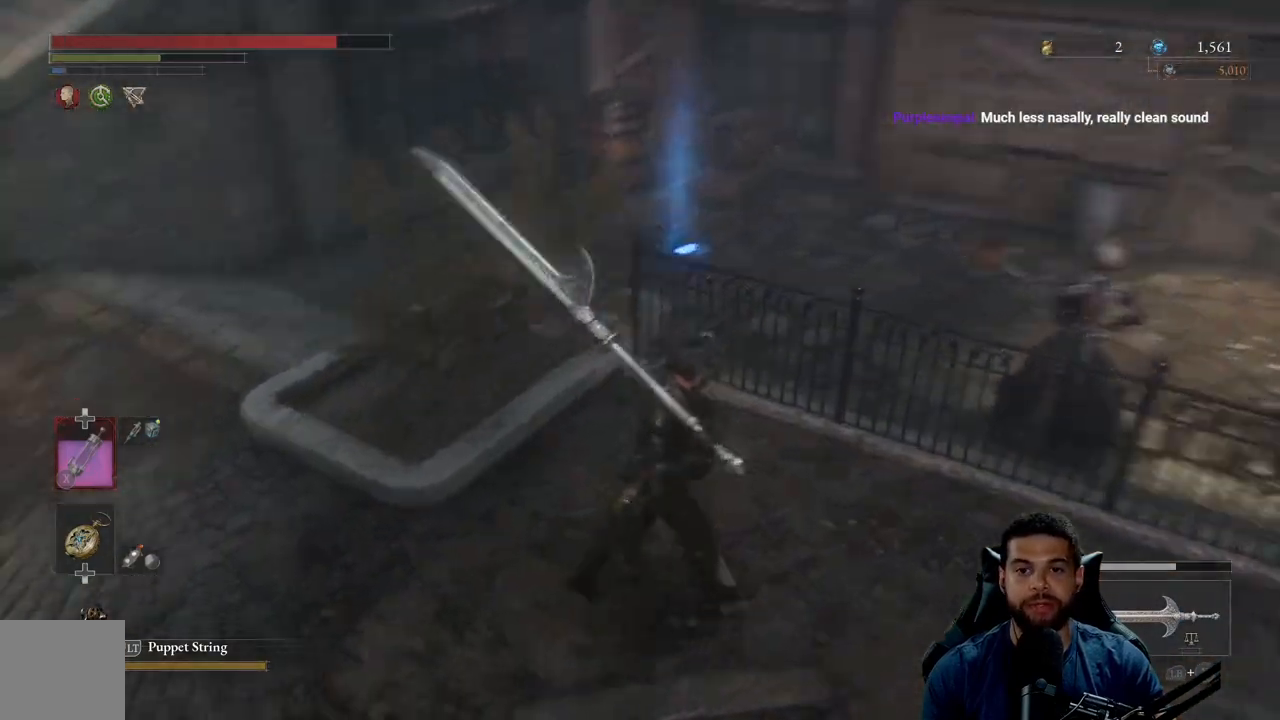
{"buttons": [], "left_stick": "center", "right_stick": "center", "events": [[83, "right_stick", "center"], [167, "left_stick", "center"]]}
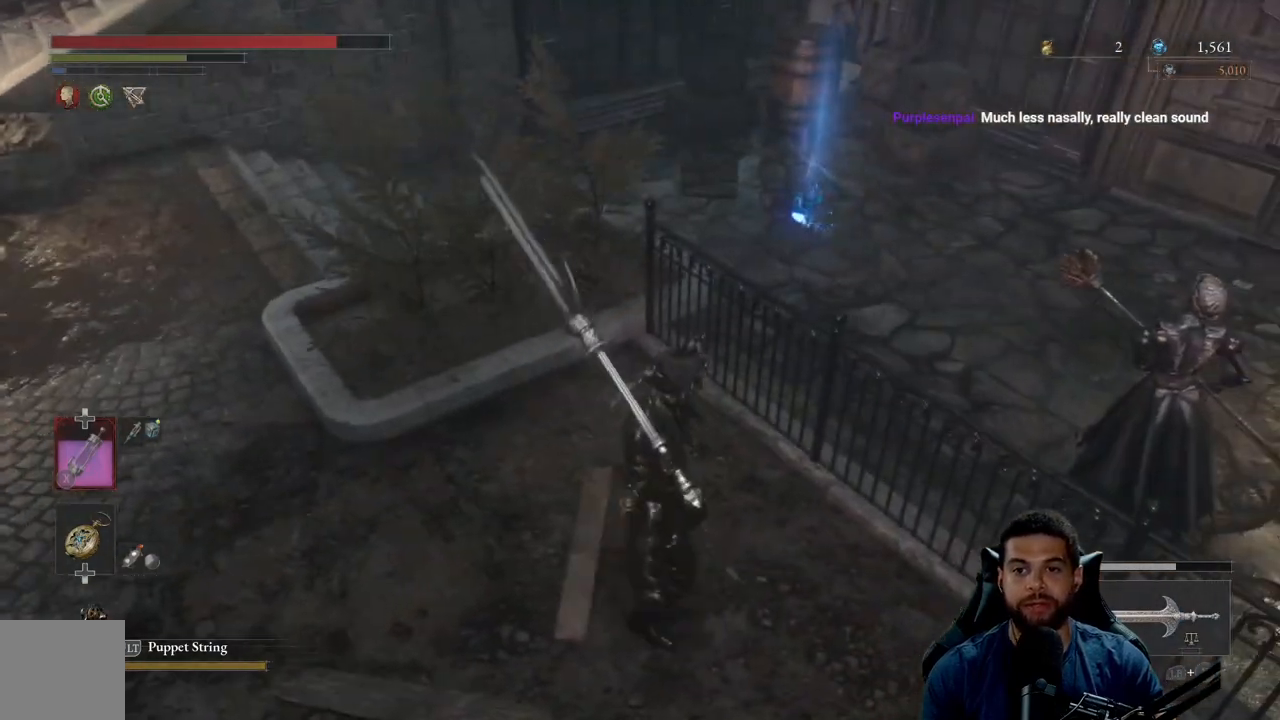
{"buttons": [], "left_stick": "center", "right_stick": "center", "events": [[150, "right_stick", "left"], [200, "left_stick", "right"], [200, "right_stick", "up-left"], [367, "right_stick", "center"], [500, "left_stick", "center"]]}
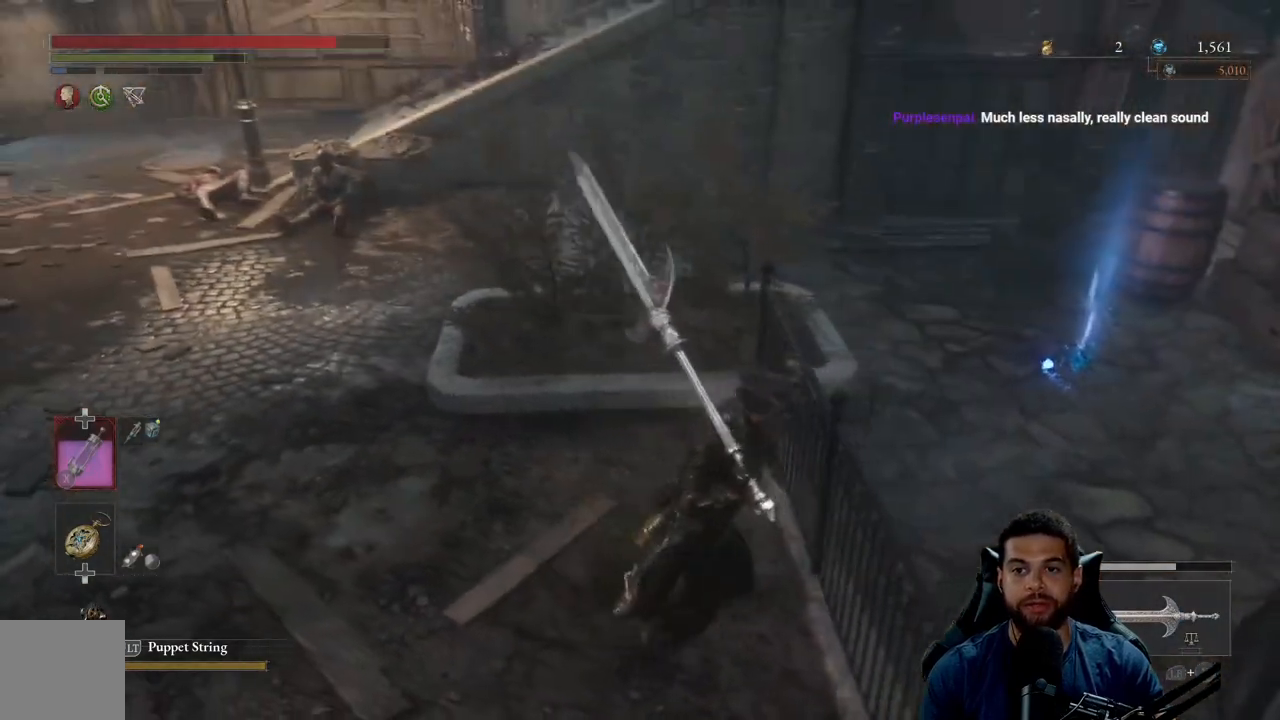
{"buttons": [], "left_stick": "center", "right_stick": "center", "events": []}
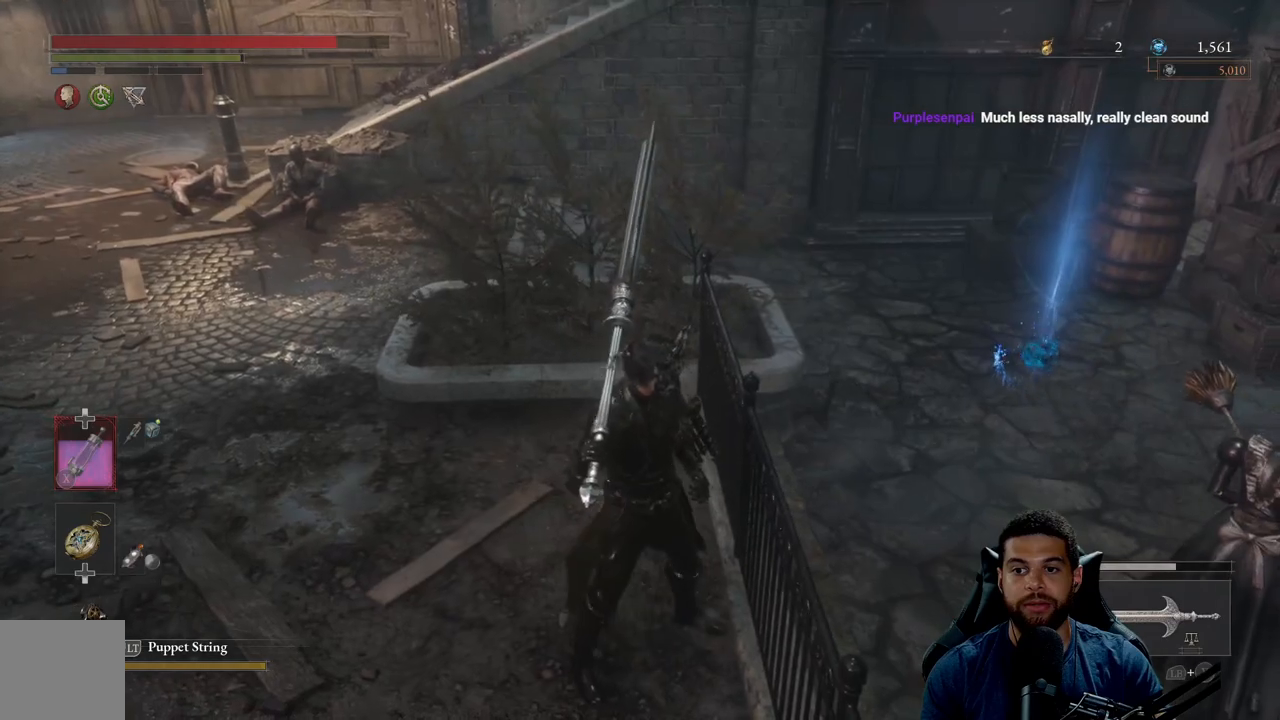
{"buttons": [], "left_stick": "center", "right_stick": "center", "events": [[233, "right_stick", "up"], [367, "right_stick", "center"]]}
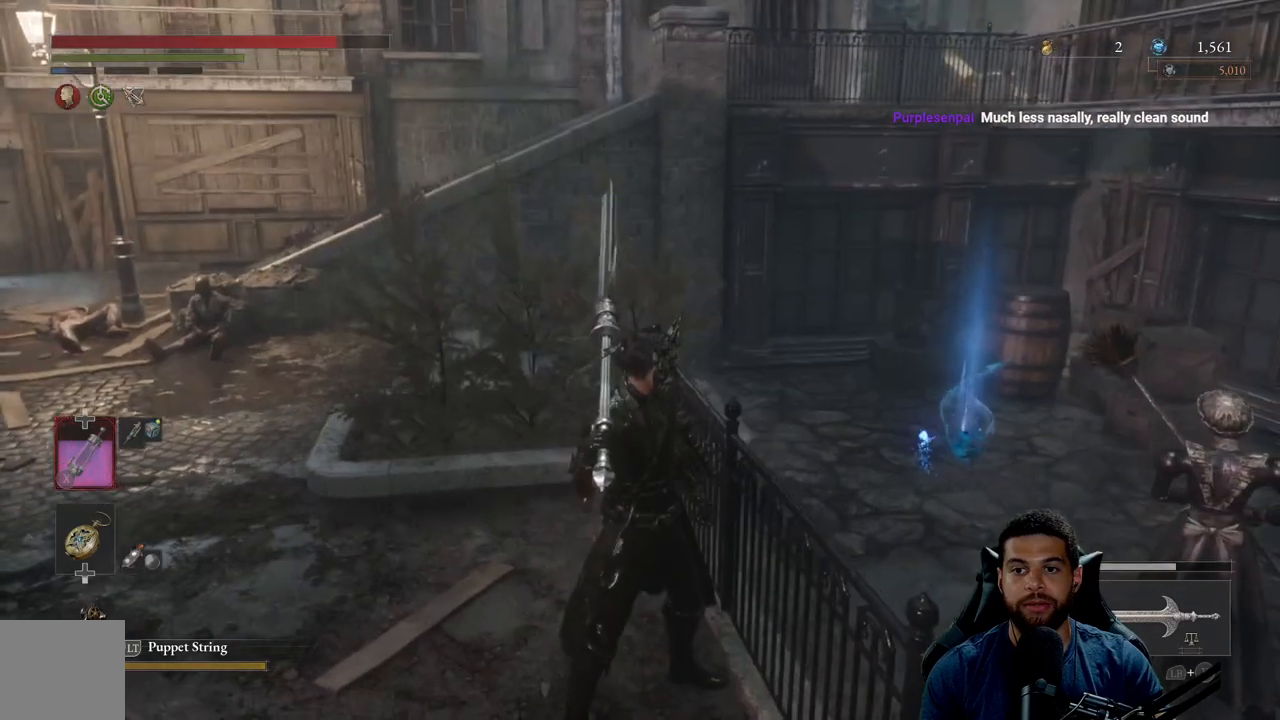
{"buttons": [], "left_stick": "center", "right_stick": "center", "events": [[250, "right_stick", "right"], [467, "right_stick", "center"]]}
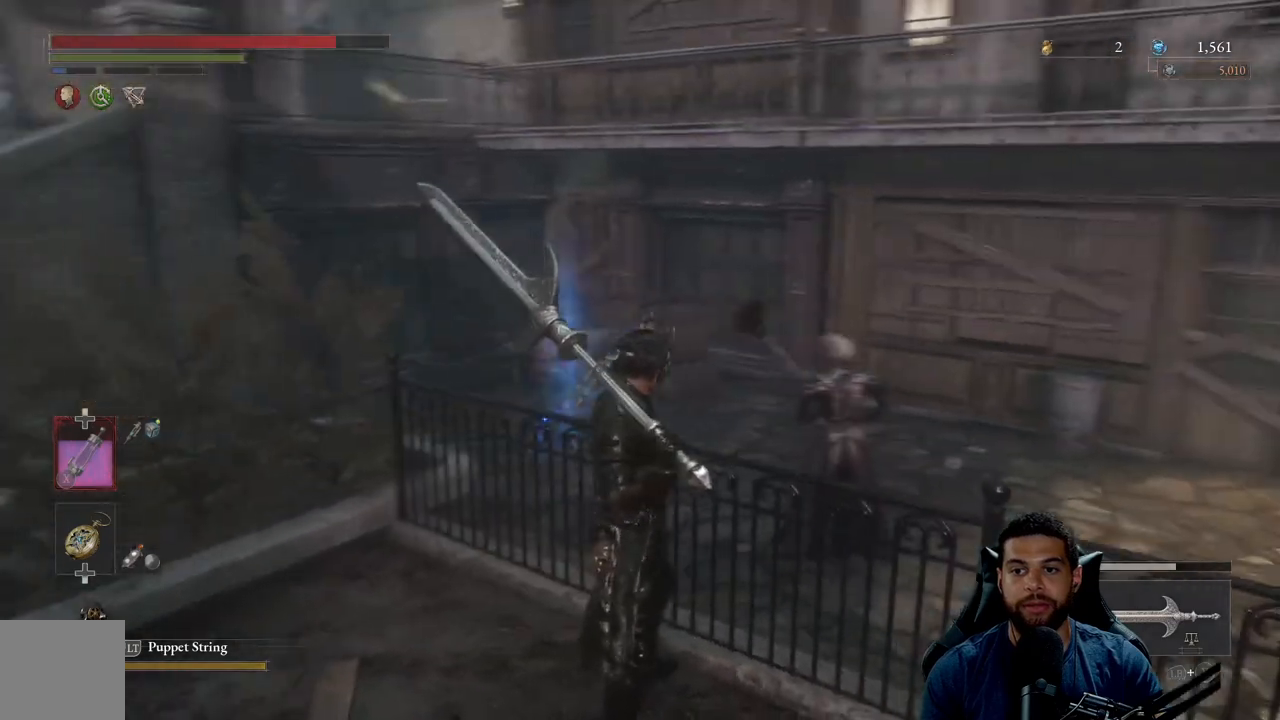
{"buttons": [], "left_stick": "center", "right_stick": "center", "events": []}
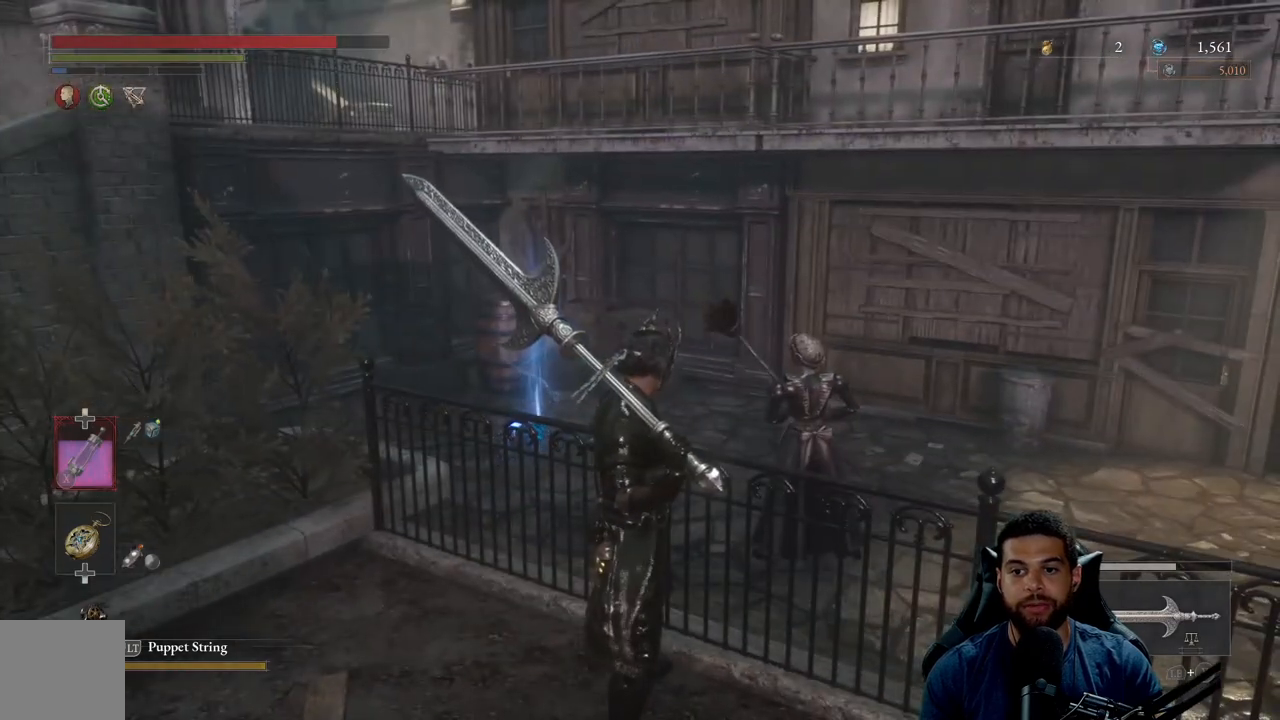
{"buttons": [], "left_stick": "center", "right_stick": "down-right", "events": [[100, "right_stick", "right"], [250, "right_stick", "down-right"]]}
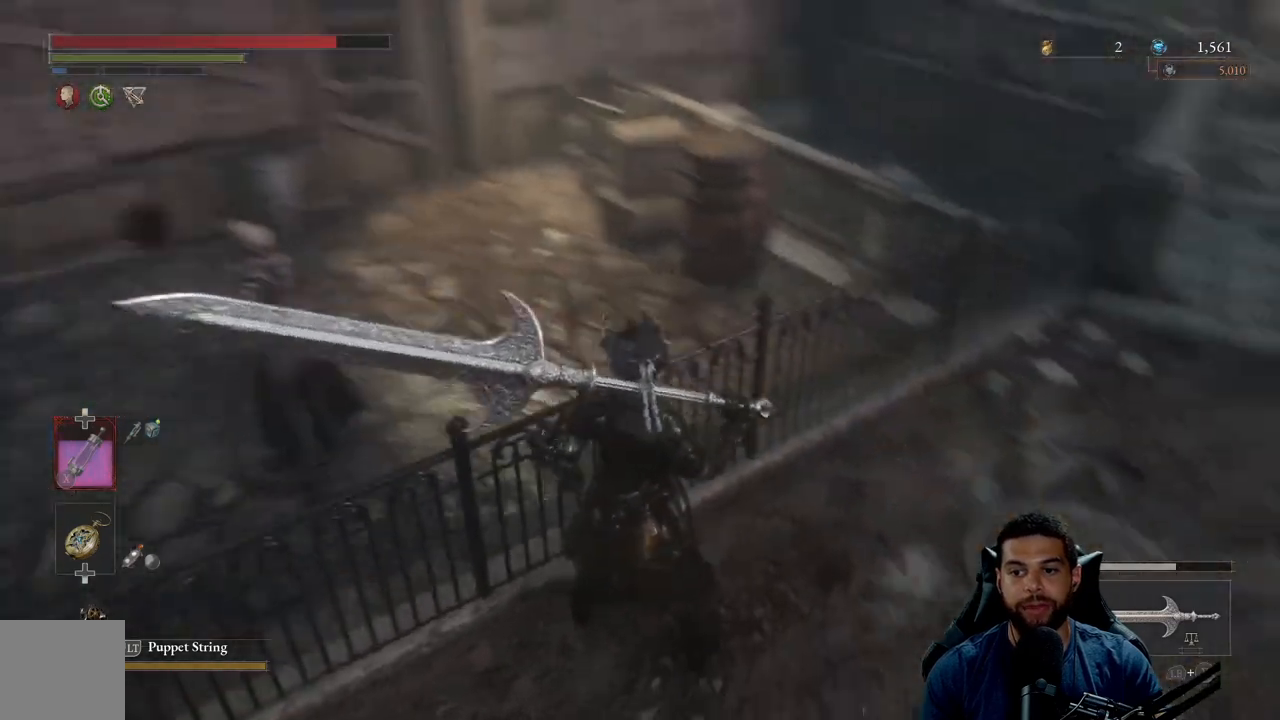
{"buttons": [], "left_stick": "center", "right_stick": "center", "events": [[50, "right_stick", "center"]]}
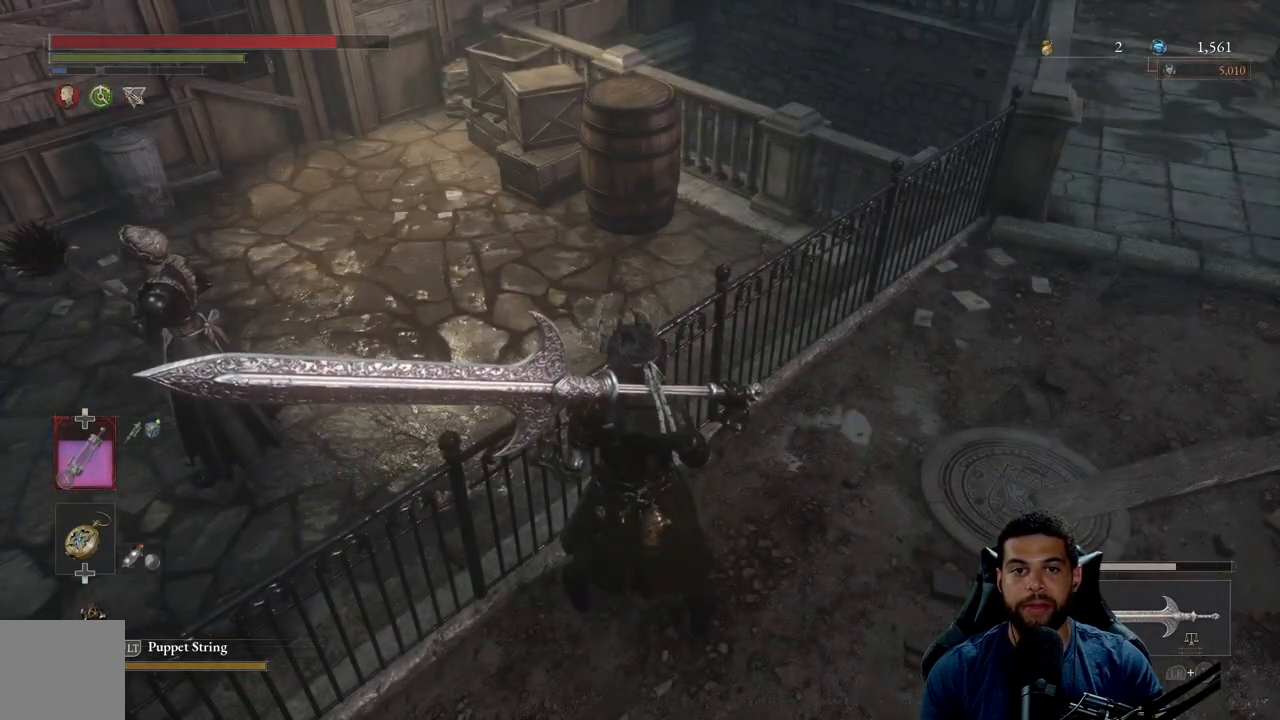
{"buttons": [], "left_stick": "left", "right_stick": "left", "events": [[267, "left_stick", "down"], [333, "left_stick", "down-left"], [450, "right_stick", "left"], [467, "left_stick", "left"]]}
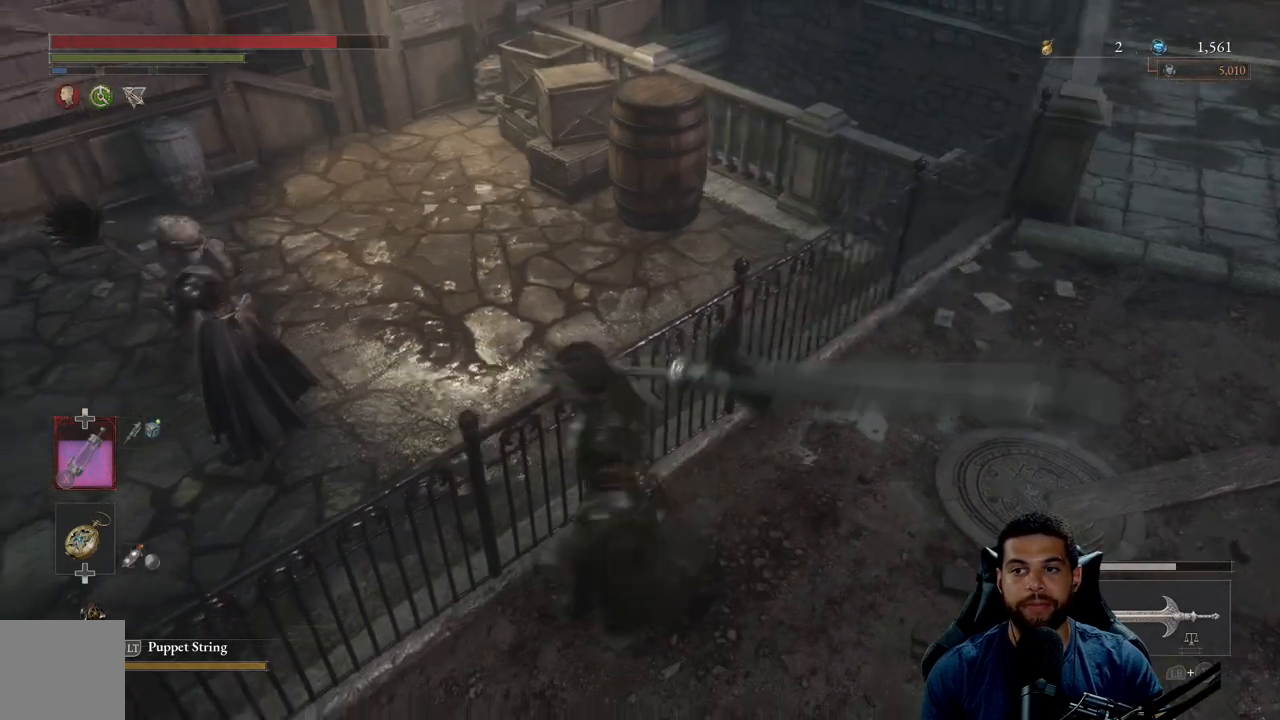
{"buttons": [], "left_stick": "up", "right_stick": "center", "events": [[17, "left_stick", "up-left"], [100, "left_stick", "up"], [183, "R1", "down"], [250, "R1", "up"], [250, "right_stick", "center"]]}
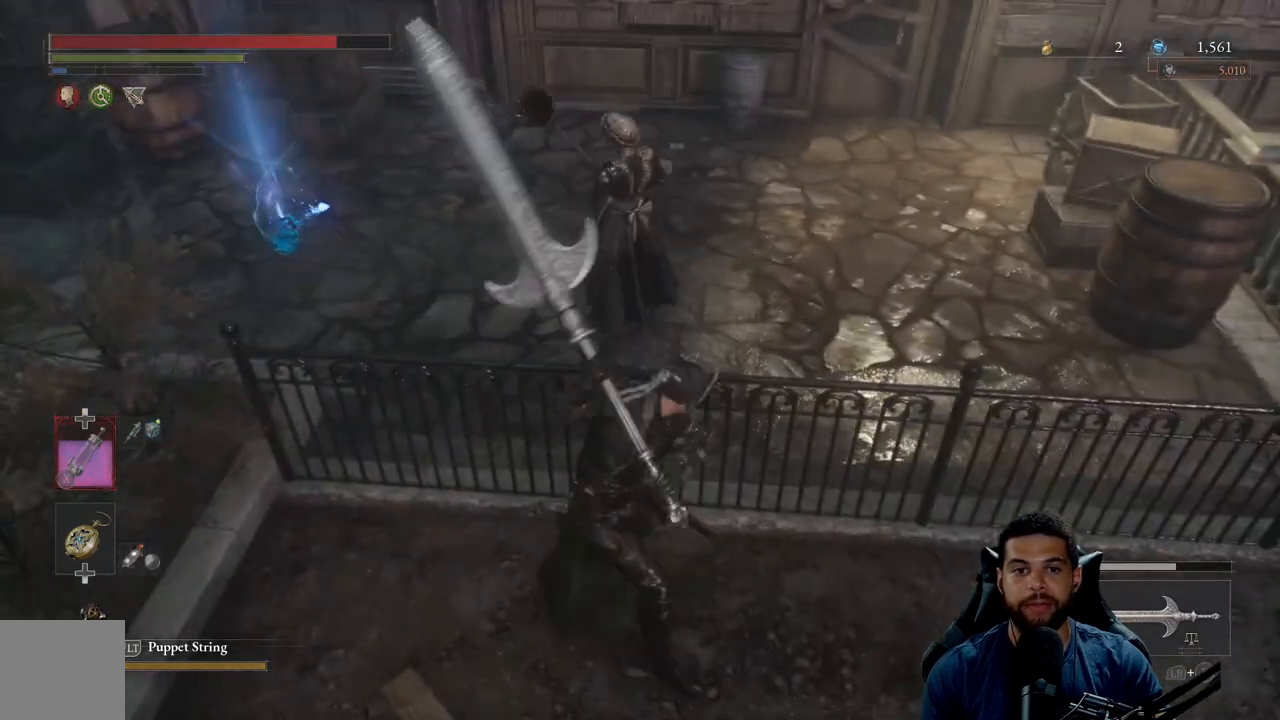
{"buttons": [], "left_stick": "up", "right_stick": "center", "events": []}
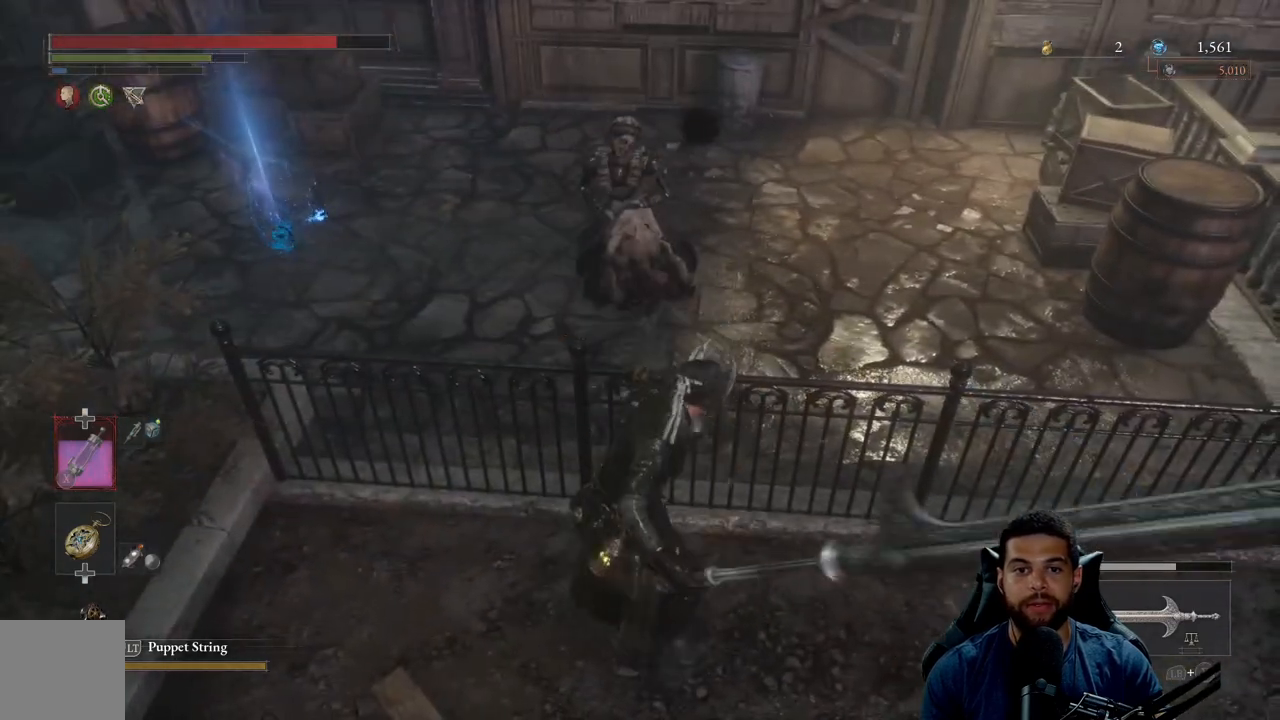
{"buttons": [], "left_stick": "up", "right_stick": "center", "events": [[183, "R2", "down"], [333, "R2", "up"]]}
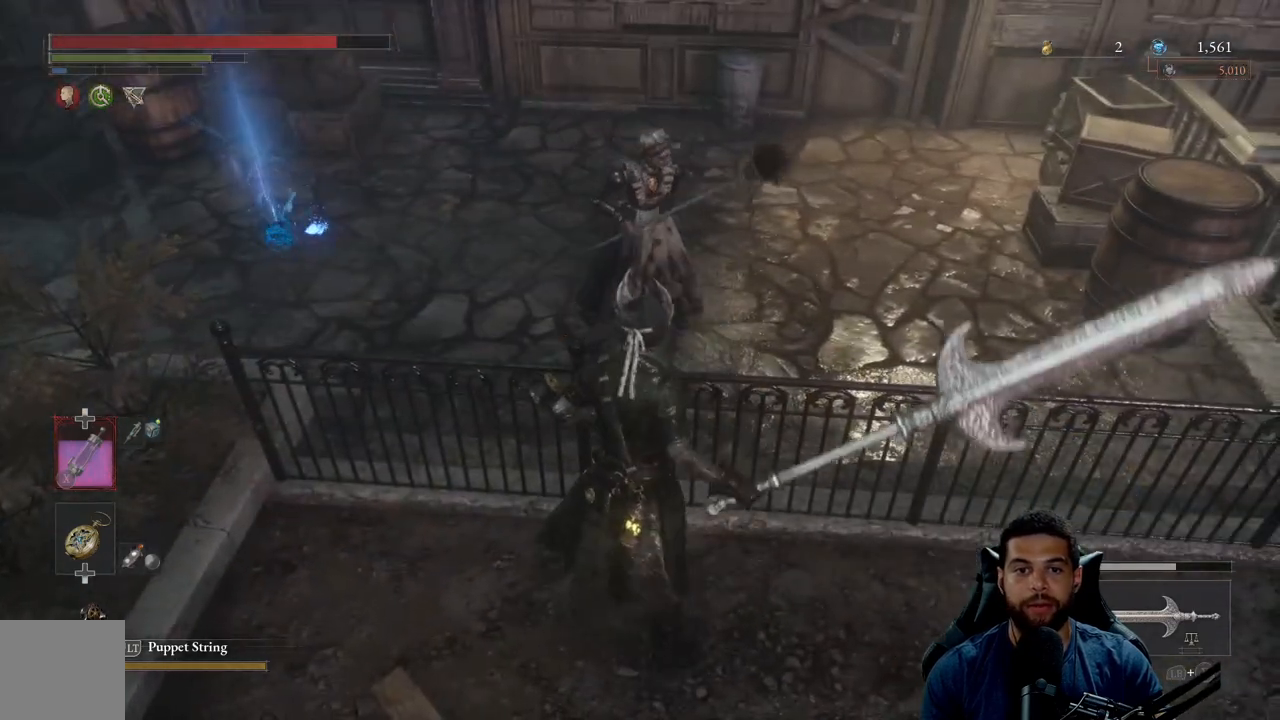
{"buttons": [], "left_stick": "up", "right_stick": "center", "events": []}
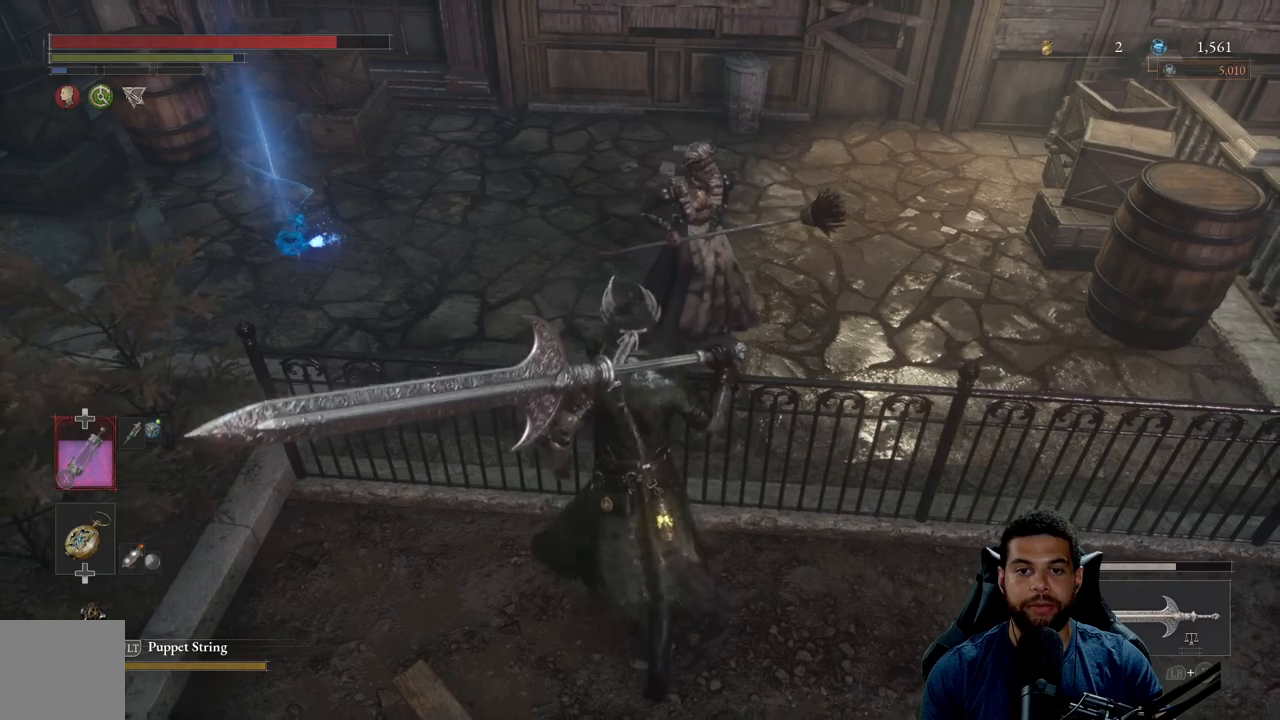
{"buttons": [], "left_stick": "down", "right_stick": "center", "events": [[183, "left_stick", "right"], [233, "left_stick", "down-right"], [350, "left_stick", "down"]]}
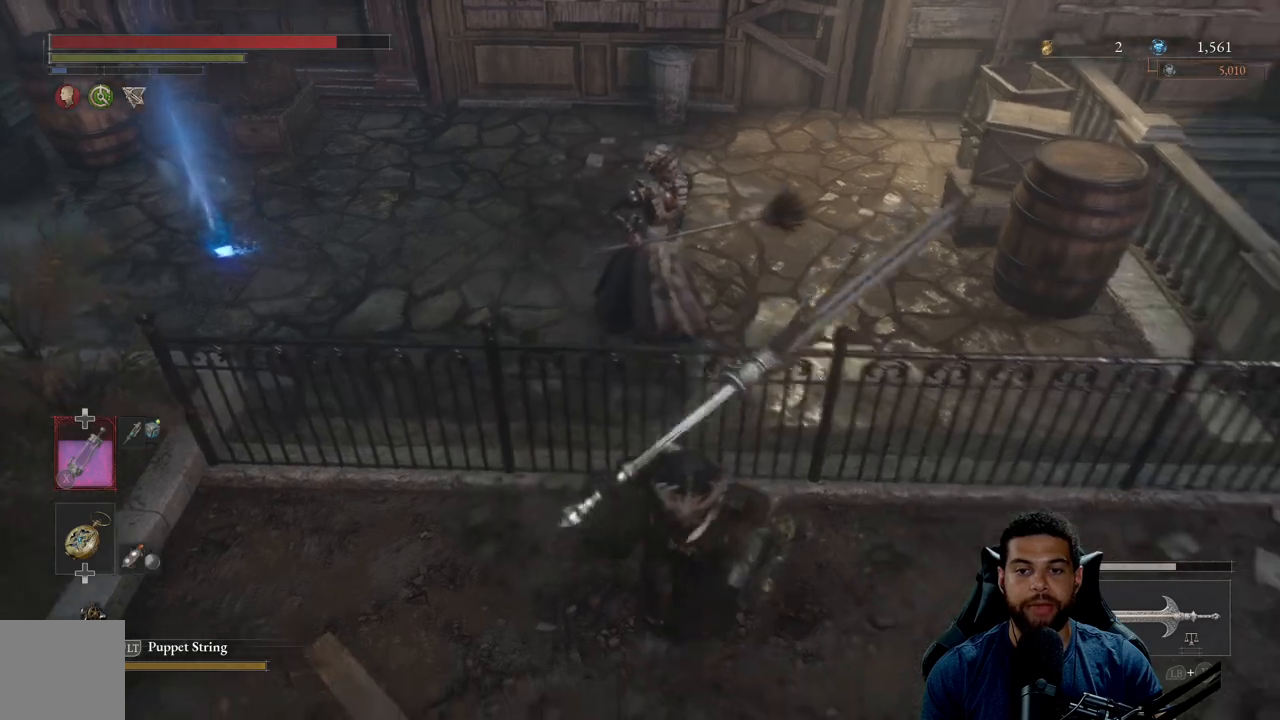
{"buttons": [], "left_stick": "up", "right_stick": "center", "events": [[200, "left_stick", "right"], [267, "left_stick", "up"], [333, "R2", "down"], [433, "R2", "up"]]}
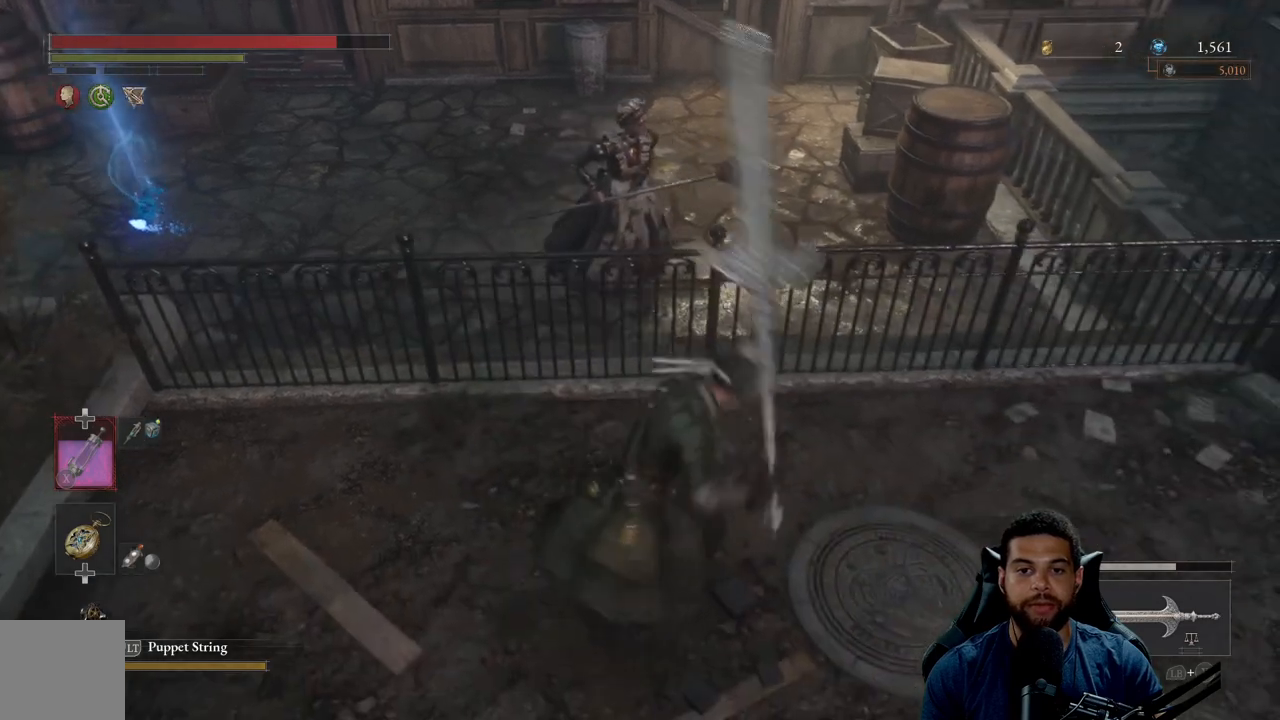
{"buttons": [], "left_stick": "up", "right_stick": "center", "events": []}
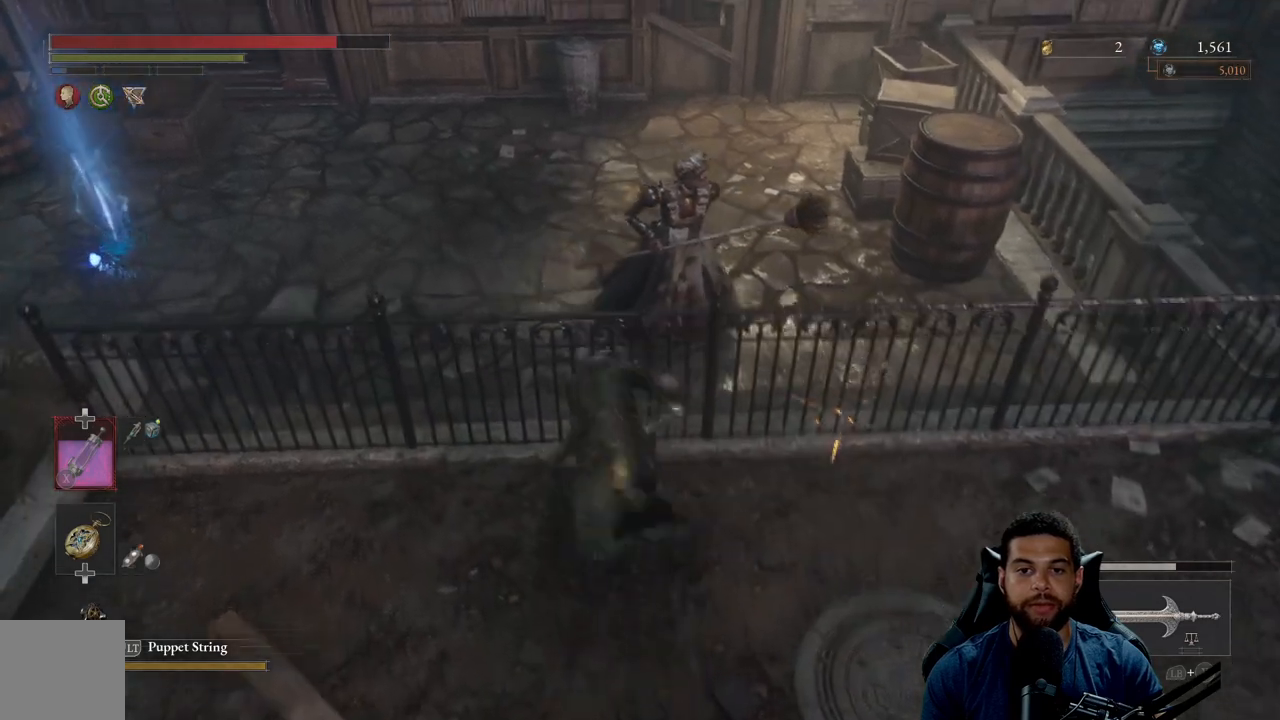
{"buttons": [], "left_stick": "down", "right_stick": "center", "events": [[200, "left_stick", "left"], [267, "left_stick", "down"]]}
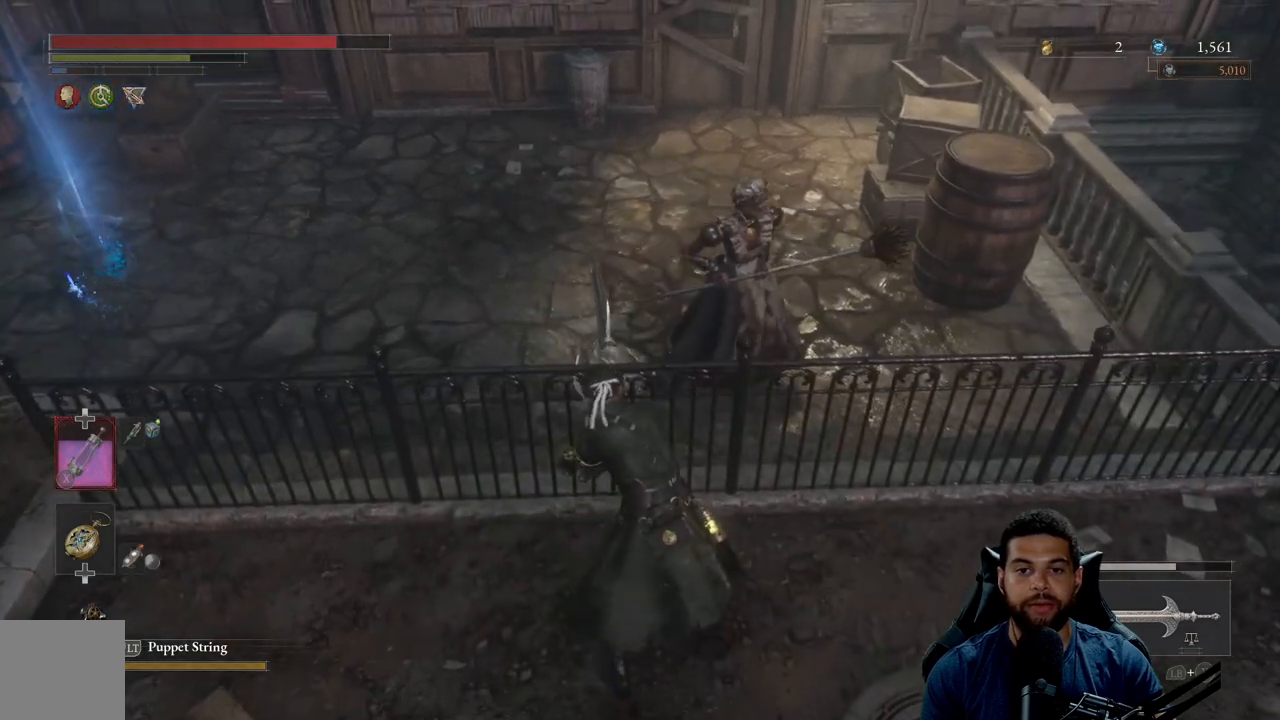
{"buttons": [], "left_stick": "down-right", "right_stick": "center", "events": [[17, "left_stick", "down-right"]]}
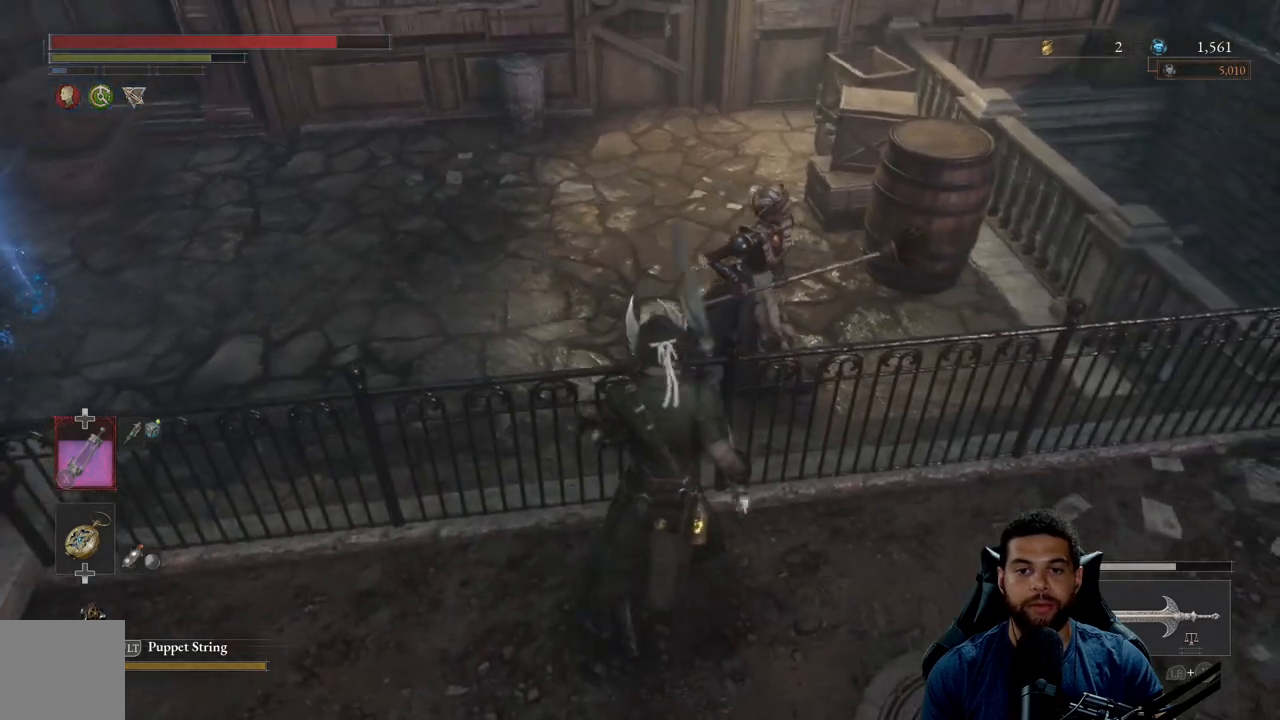
{"buttons": [], "left_stick": "up-right", "right_stick": "center", "events": [[300, "left_stick", "right"], [450, "left_stick", "up-right"]]}
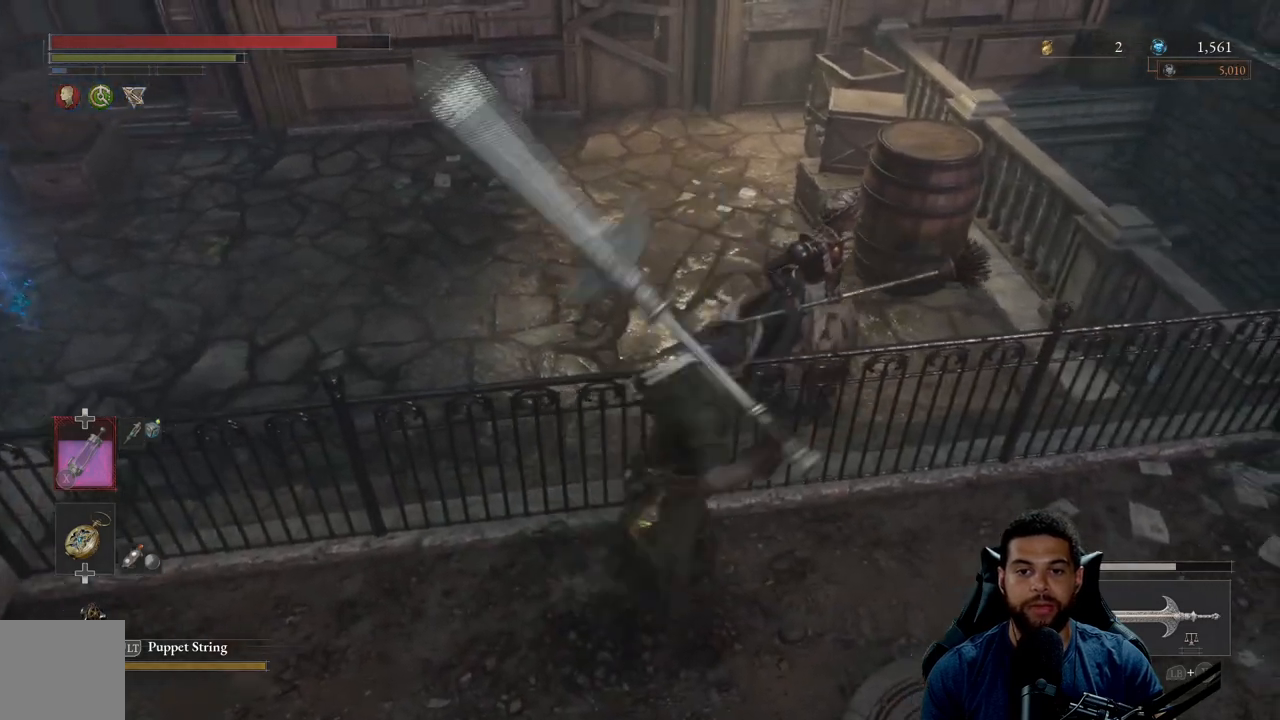
{"buttons": [], "left_stick": "up", "right_stick": "center", "events": [[83, "R2", "down"], [183, "left_stick", "up"], [217, "R2", "up"]]}
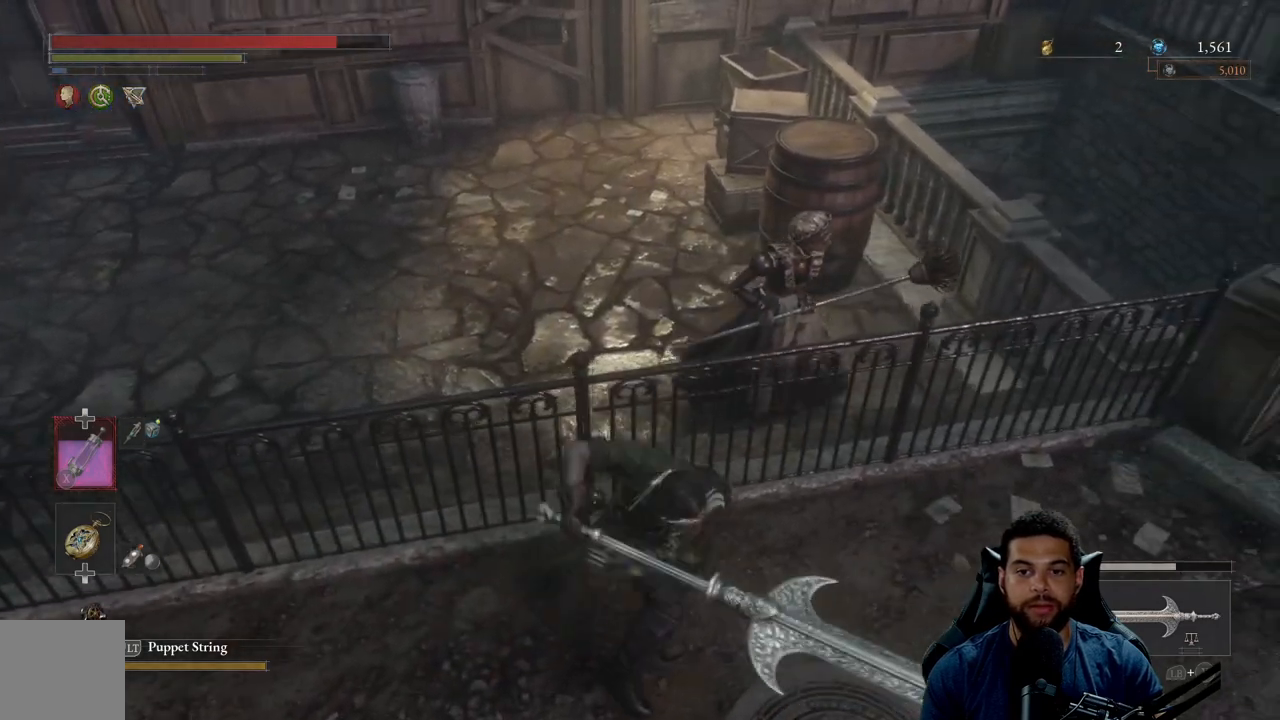
{"buttons": [], "left_stick": "up", "right_stick": "center", "events": []}
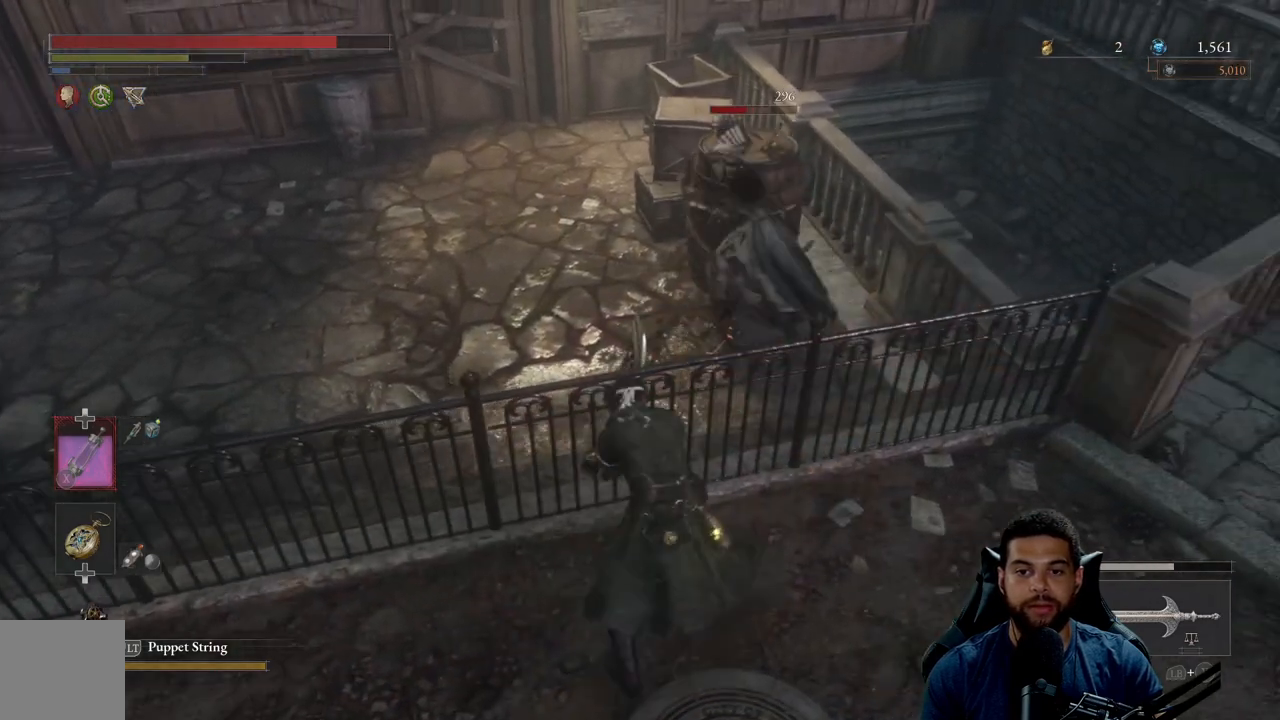
{"buttons": [], "left_stick": "down", "right_stick": "center", "events": [[133, "left_stick", "right"], [250, "left_stick", "down"]]}
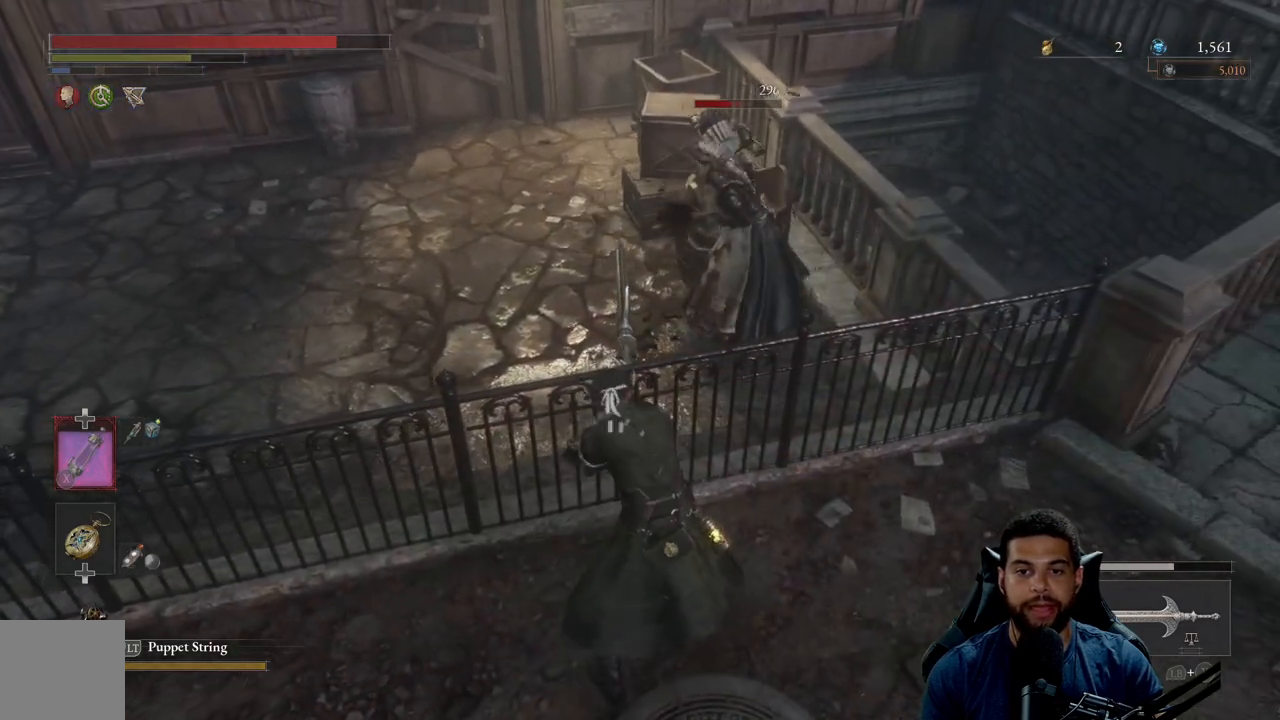
{"buttons": [], "left_stick": "down", "right_stick": "center", "events": []}
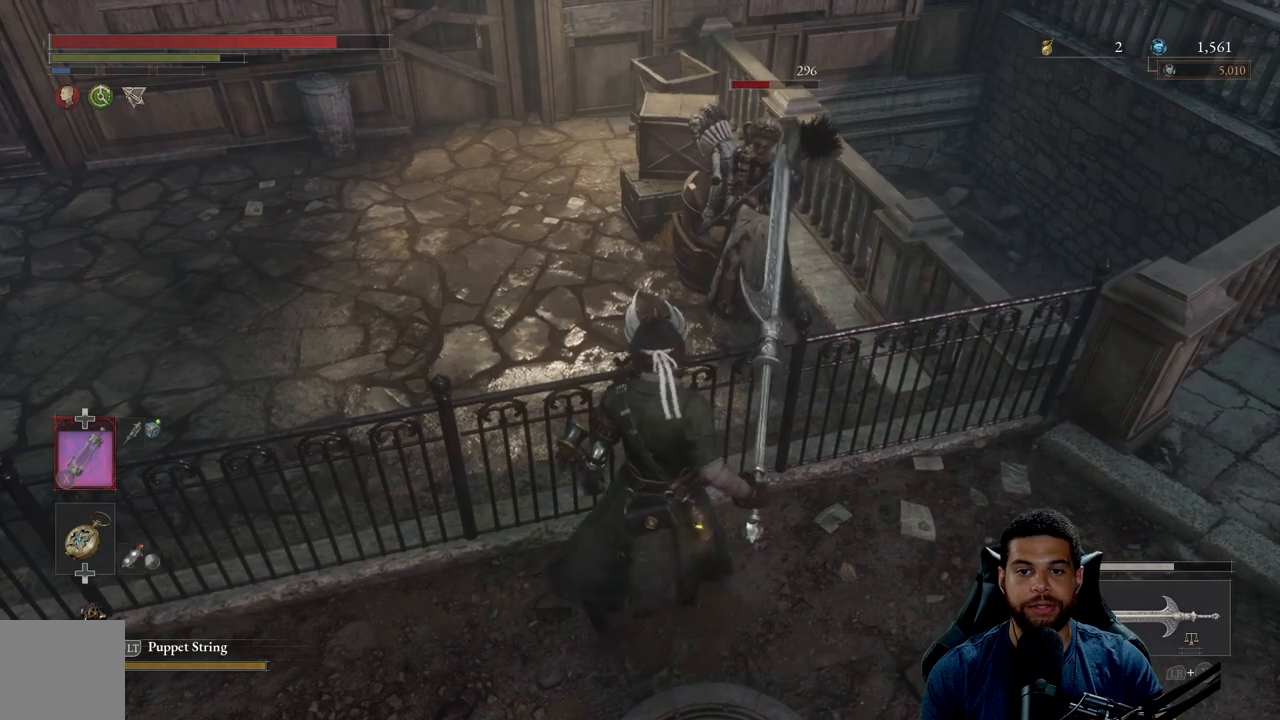
{"buttons": [], "left_stick": "down", "right_stick": "center", "events": []}
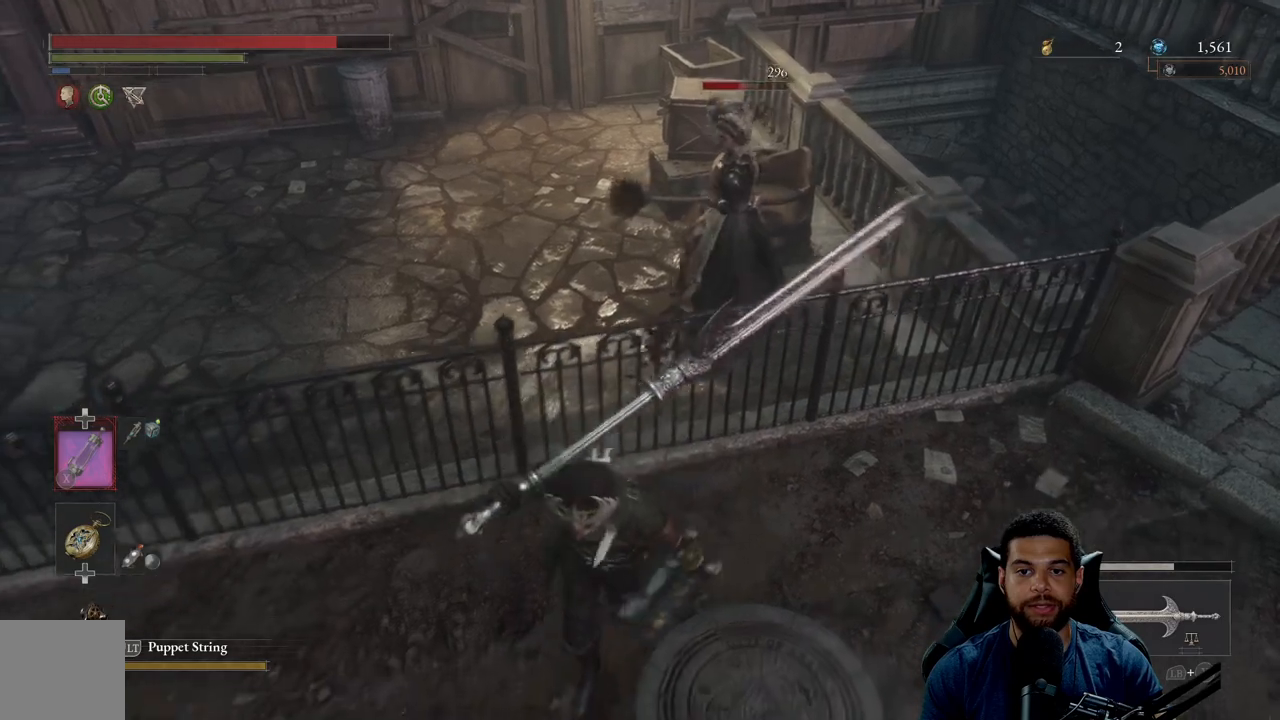
{"buttons": [], "left_stick": "up", "right_stick": "center", "events": [[200, "left_stick", "right"], [267, "left_stick", "up"], [317, "R2", "down"], [483, "R2", "up"]]}
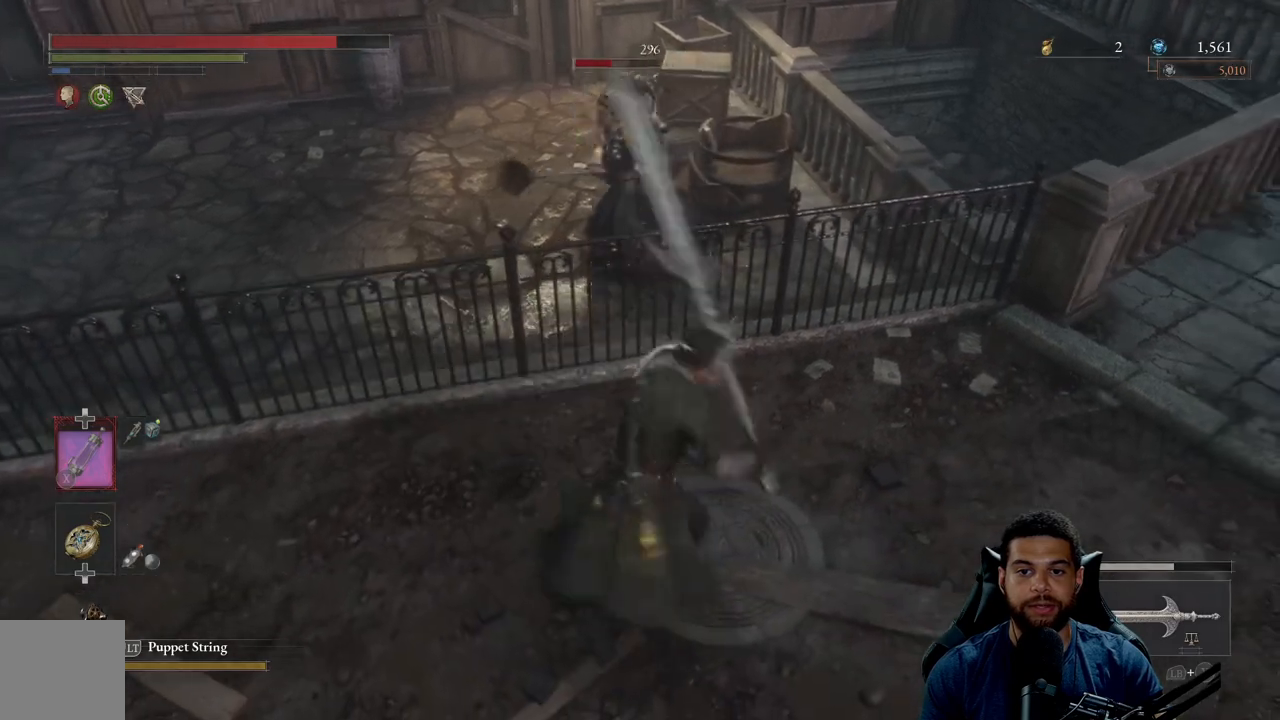
{"buttons": [], "left_stick": "up-left", "right_stick": "center", "events": [[383, "left_stick", "up-left"]]}
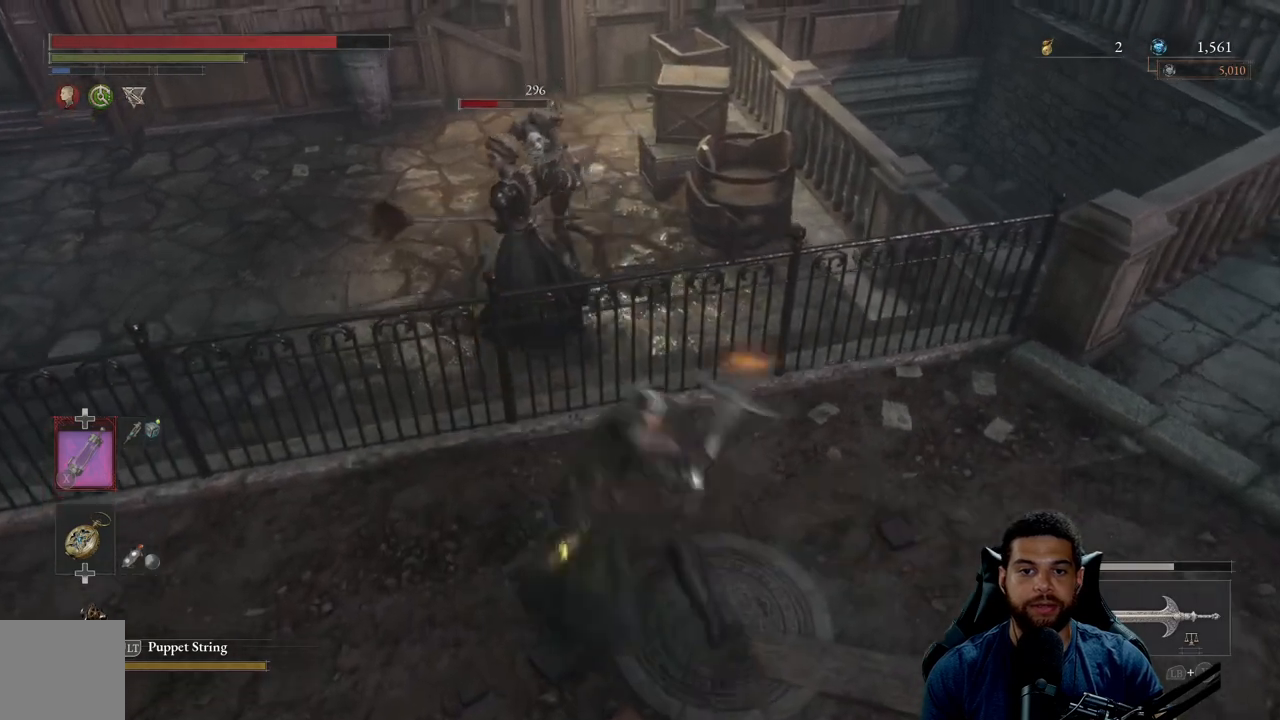
{"buttons": [], "left_stick": "down", "right_stick": "left", "events": [[333, "left_stick", "down"], [400, "right_stick", "left"]]}